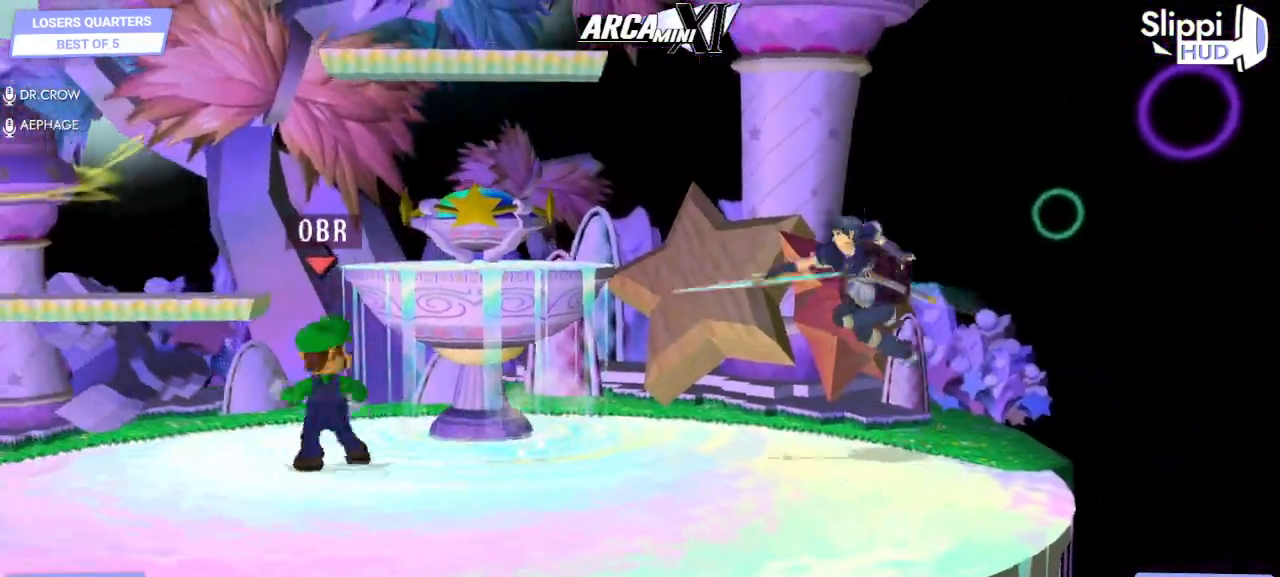
Gameplay with a controller (Nintendo layout); each line is a JSON object with the inputs held at the frame after it. "events" lists button and stick changes between this image and that frame as [ms after this image, input, new state], when the widget could be followed in between. Not read: L3 R3.
{"buttons": ["A"], "left_stick": "right", "right_stick": "center", "events": [[100, "left_stick", "right"], [267, "left_stick", "down-right"], [300, "R1", "down"], [367, "left_stick", "right"], [417, "R1", "up"], [500, "A", "down"]]}
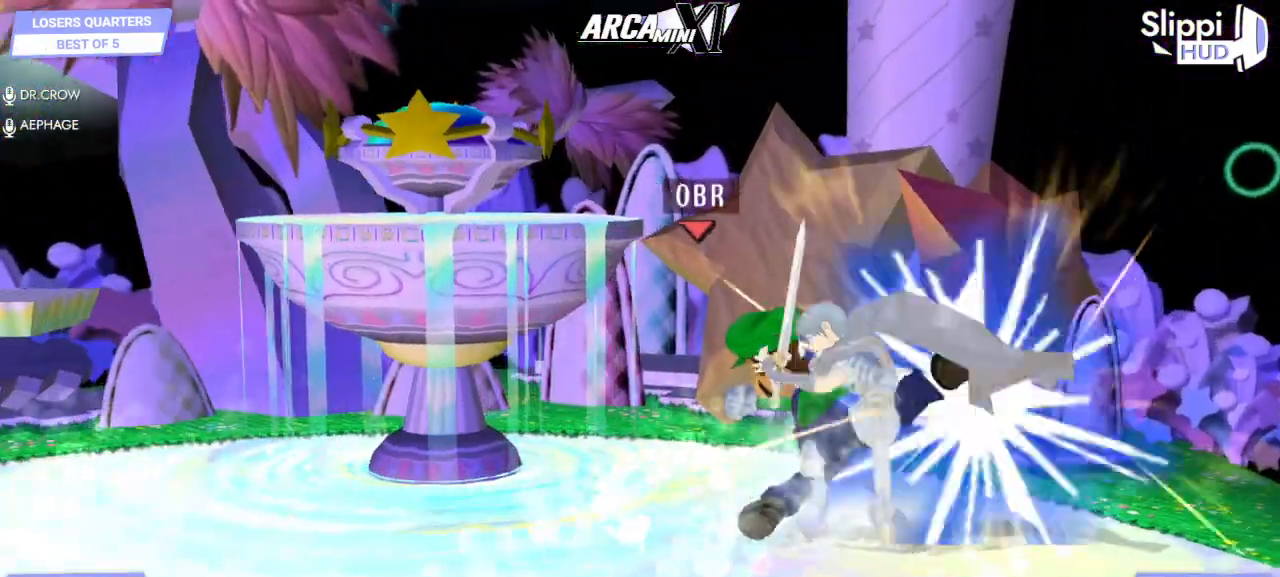
{"buttons": [], "left_stick": "center", "right_stick": "center", "events": [[100, "left_stick", "center"], [167, "A", "up"], [250, "A", "down"], [333, "A", "up"]]}
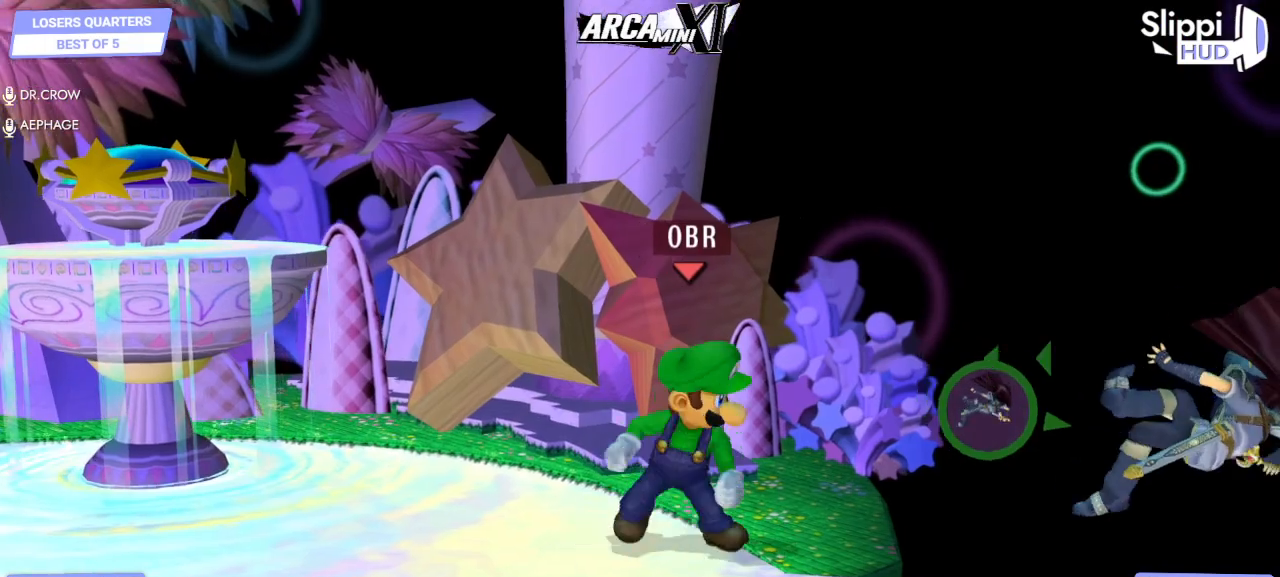
{"buttons": ["R1"], "left_stick": "center", "right_stick": "center", "events": [[117, "left_stick", "left"], [183, "left_stick", "center"], [400, "left_stick", "down-right"], [417, "R1", "down"], [500, "left_stick", "center"]]}
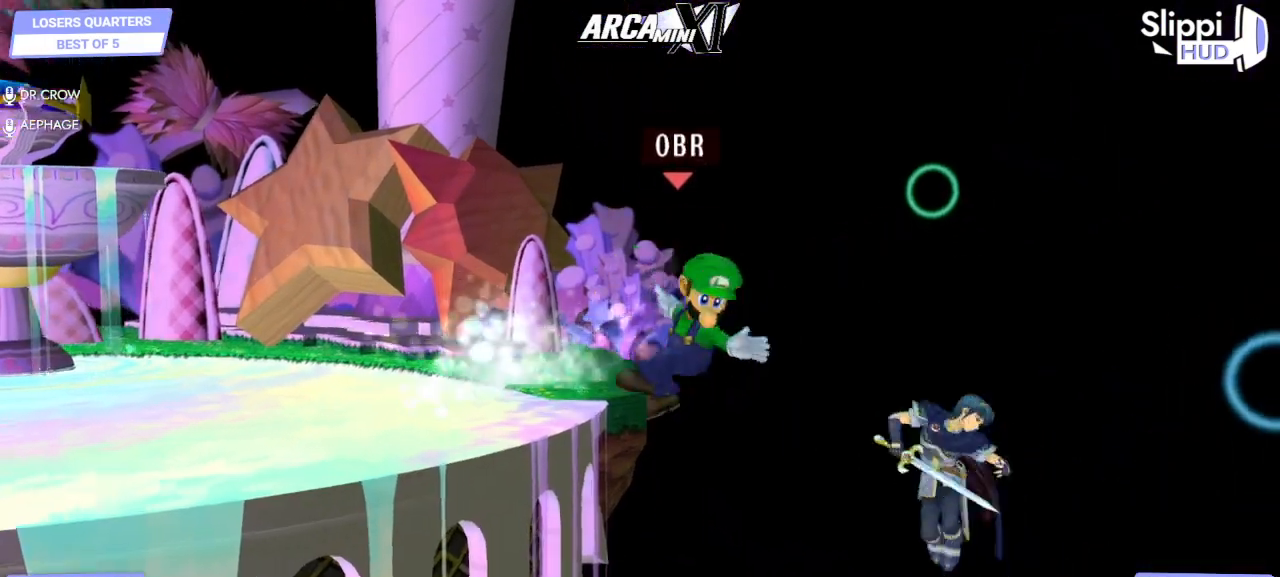
{"buttons": [], "left_stick": "down-right", "right_stick": "center", "events": [[33, "R1", "up"], [67, "left_stick", "down"], [150, "left_stick", "center"], [267, "DPAD_RIGHT", "down"], [317, "DPAD_RIGHT", "up"], [467, "left_stick", "down-right"]]}
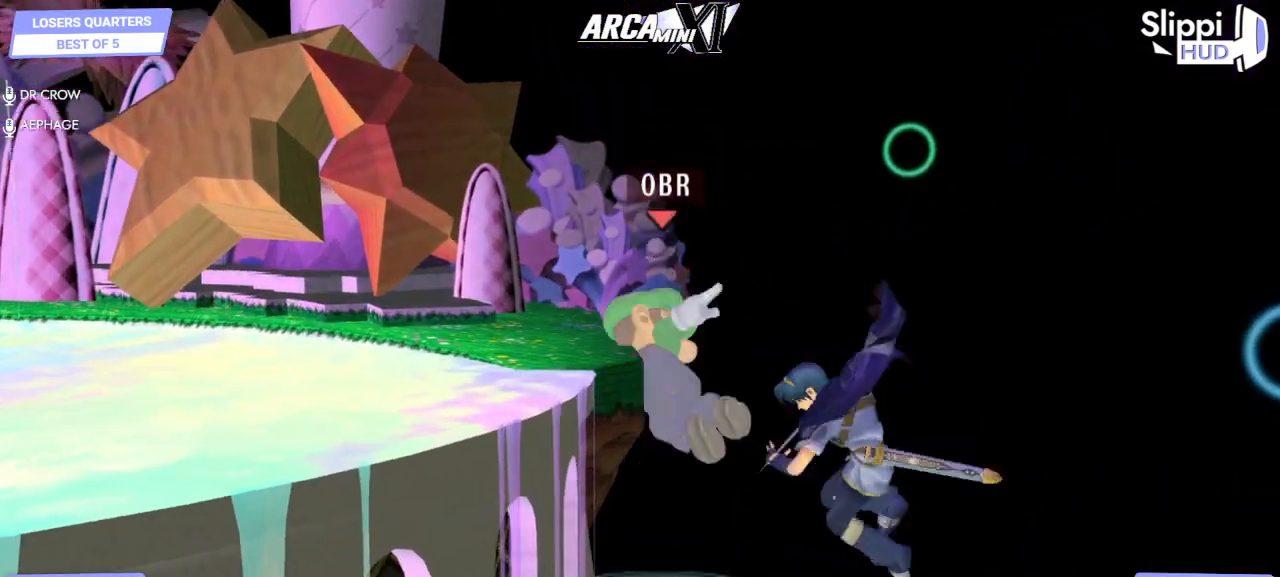
{"buttons": [], "left_stick": "up-left", "right_stick": "center", "events": [[17, "left_stick", "down-left"], [33, "DPAD_RIGHT", "down"], [67, "right_stick", "right"], [83, "DPAD_RIGHT", "up"], [83, "left_stick", "center"], [117, "right_stick", "center"], [133, "left_stick", "up-left"], [283, "left_stick", "center"], [350, "left_stick", "up-left"]]}
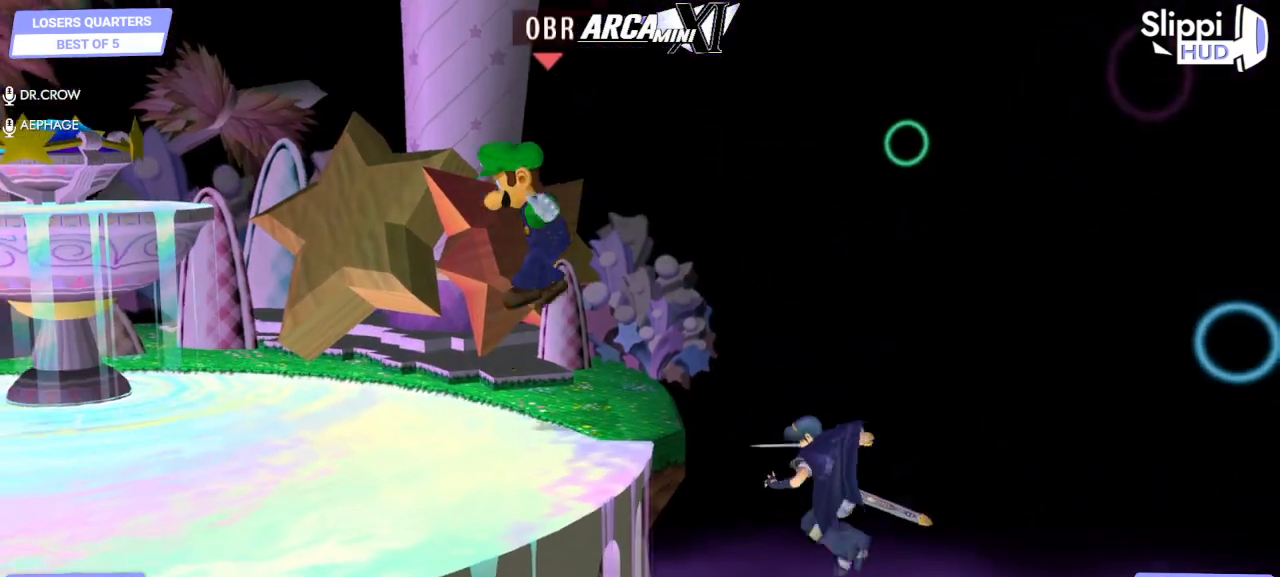
{"buttons": [], "left_stick": "center", "right_stick": "center", "events": [[117, "left_stick", "down"], [267, "left_stick", "right"], [283, "R1", "down"], [350, "R1", "up"], [350, "left_stick", "center"], [433, "left_stick", "down"], [500, "left_stick", "center"]]}
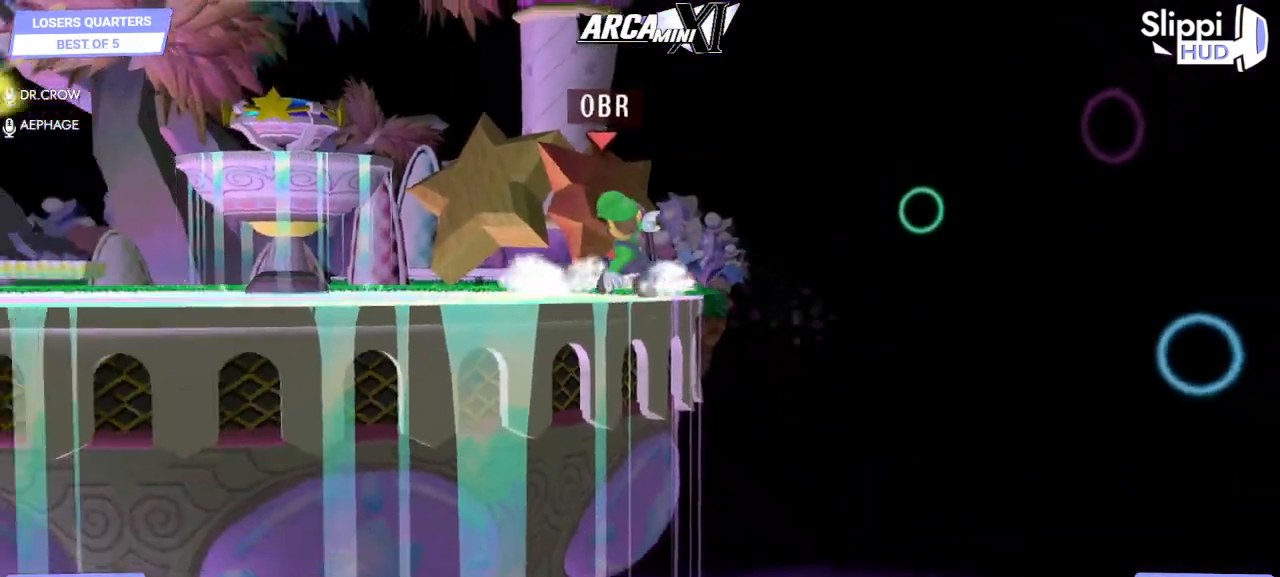
{"buttons": [], "left_stick": "center", "right_stick": "center", "events": []}
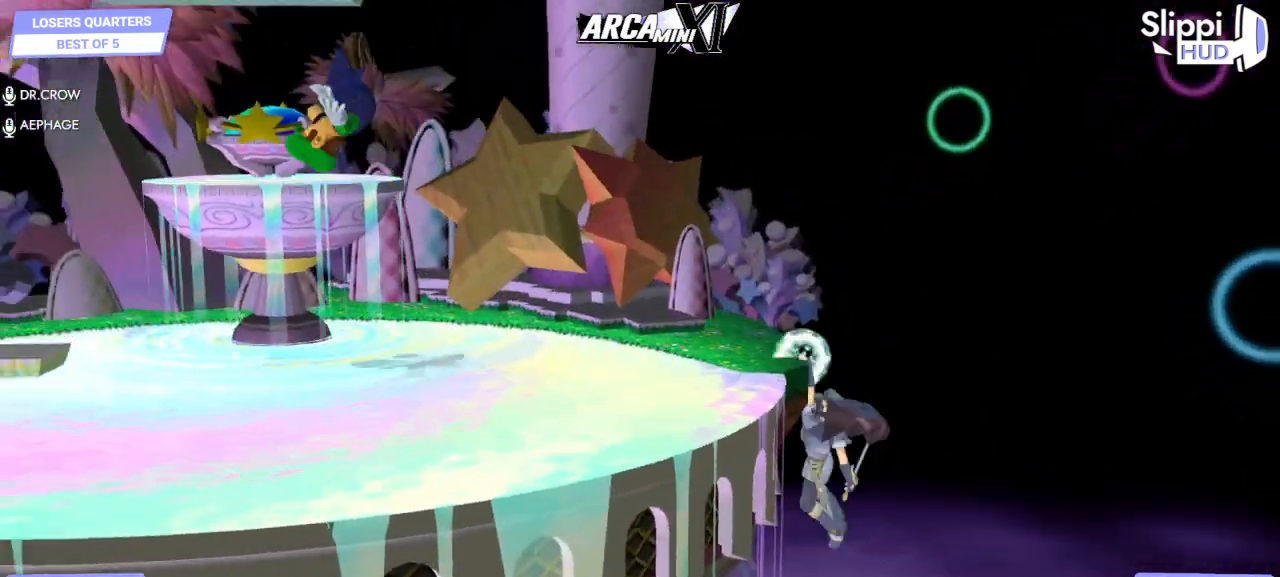
{"buttons": [], "left_stick": "center", "right_stick": "center", "events": [[350, "B", "down"], [400, "B", "up"]]}
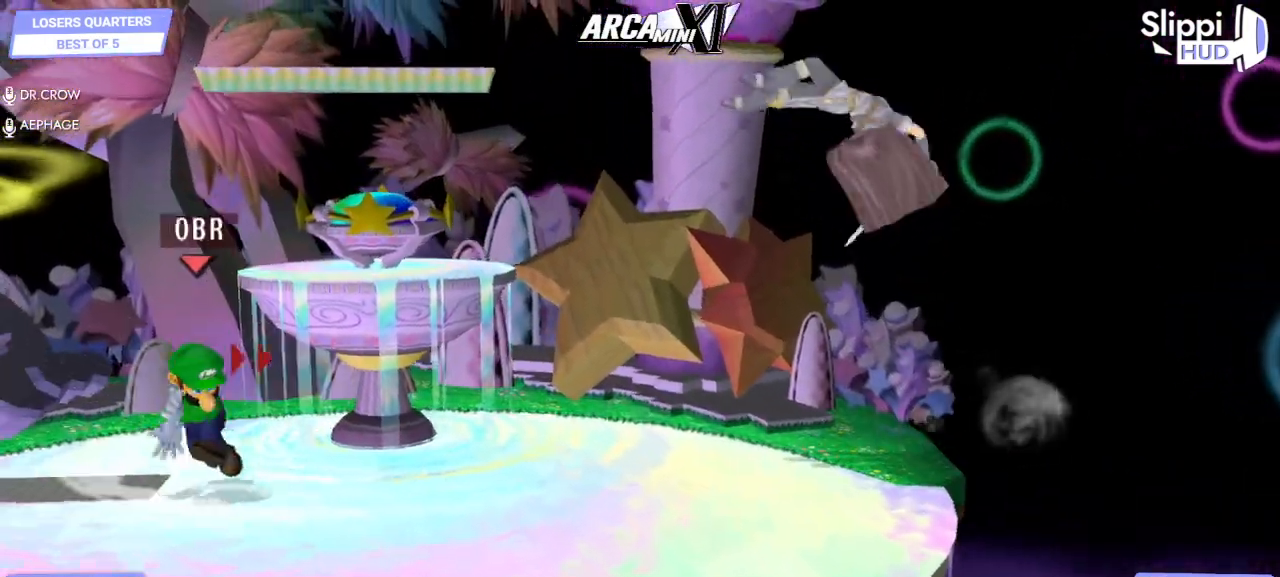
{"buttons": [], "left_stick": "center", "right_stick": "center", "events": []}
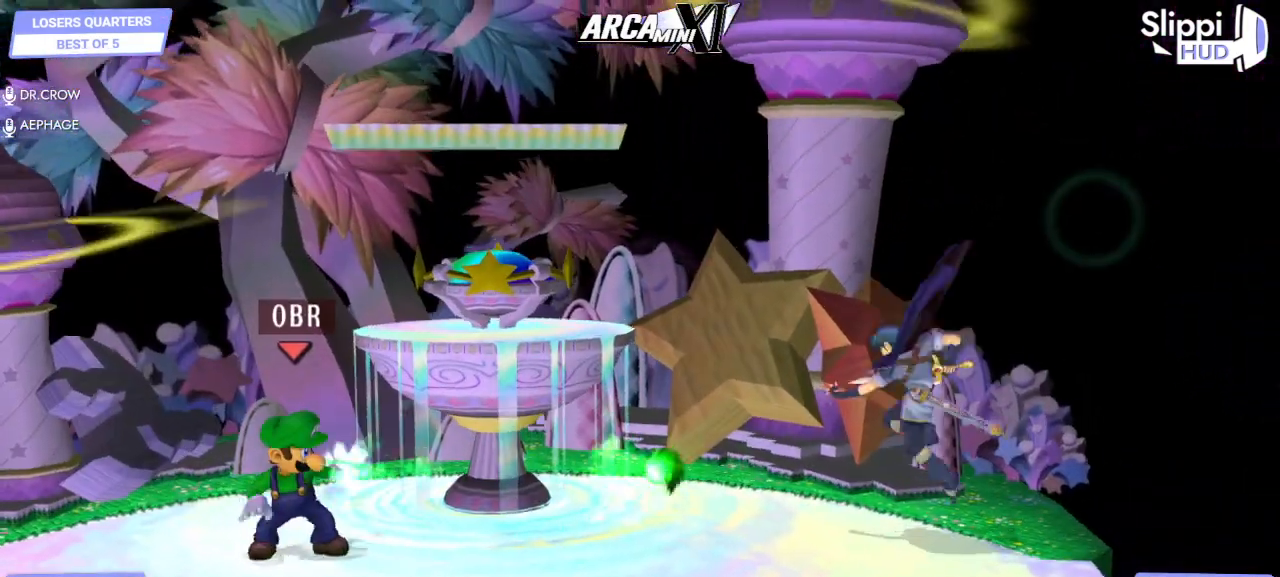
{"buttons": ["R1"], "left_stick": "right", "right_stick": "center", "events": [[350, "left_stick", "down-right"], [433, "R1", "down"], [500, "left_stick", "right"]]}
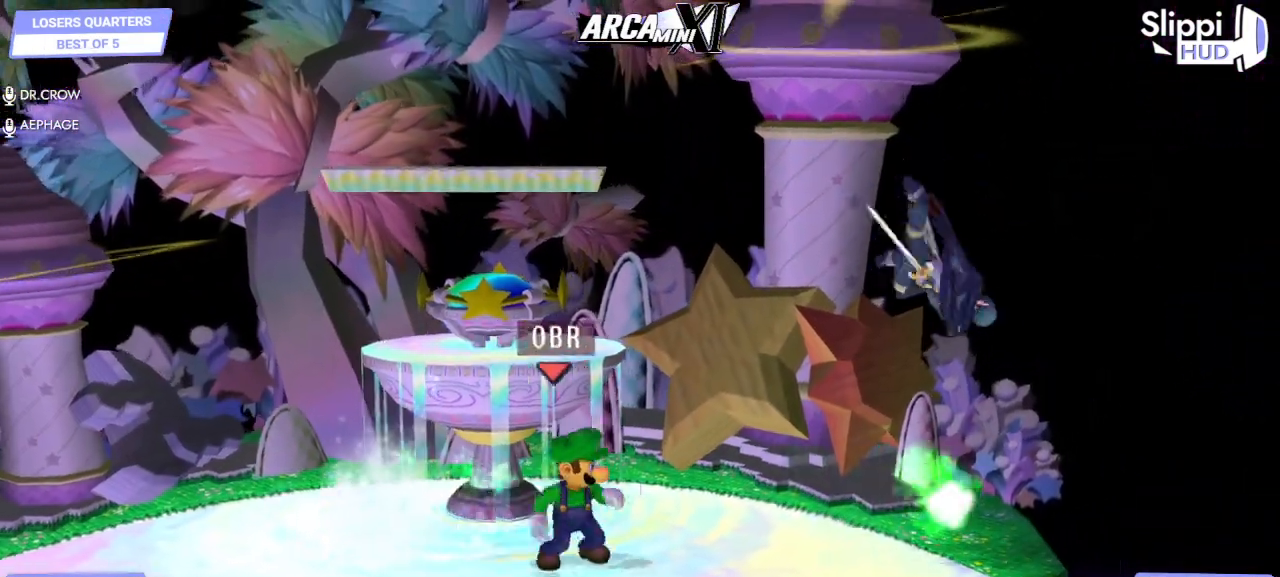
{"buttons": [], "left_stick": "center", "right_stick": "center", "events": [[67, "R1", "up"], [200, "A", "down"], [200, "left_stick", "up-right"], [283, "A", "up"], [350, "A", "down"], [350, "left_stick", "right"], [367, "R1", "down"], [417, "A", "up"], [467, "R1", "up"], [467, "left_stick", "center"]]}
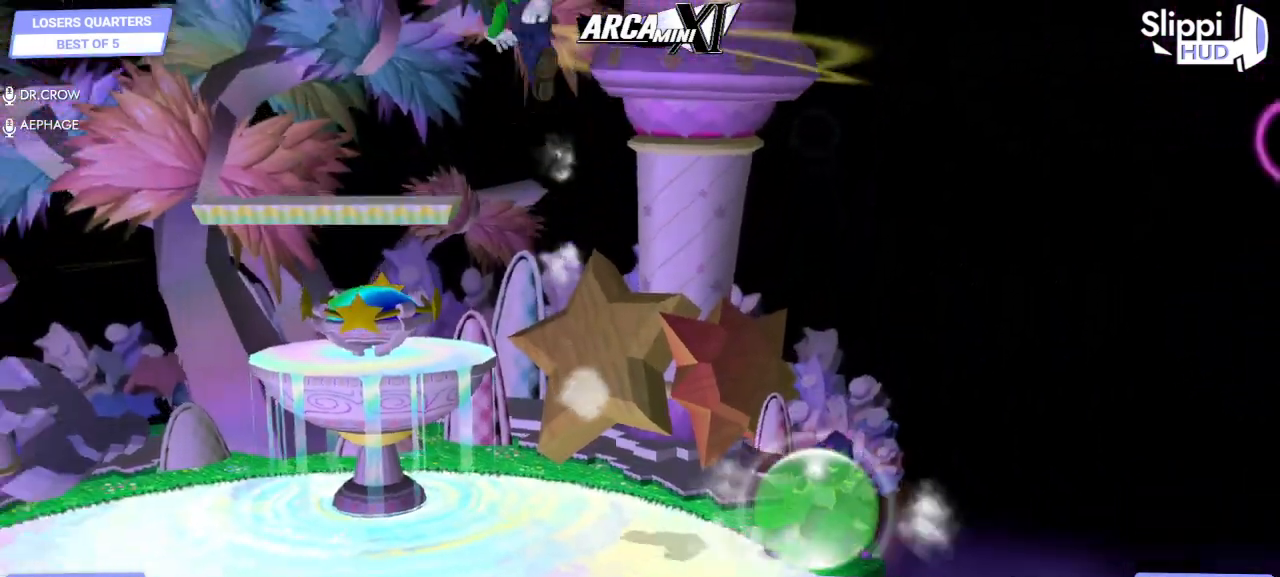
{"buttons": [], "left_stick": "right", "right_stick": "center", "events": [[133, "left_stick", "left"], [350, "left_stick", "center"], [400, "left_stick", "right"]]}
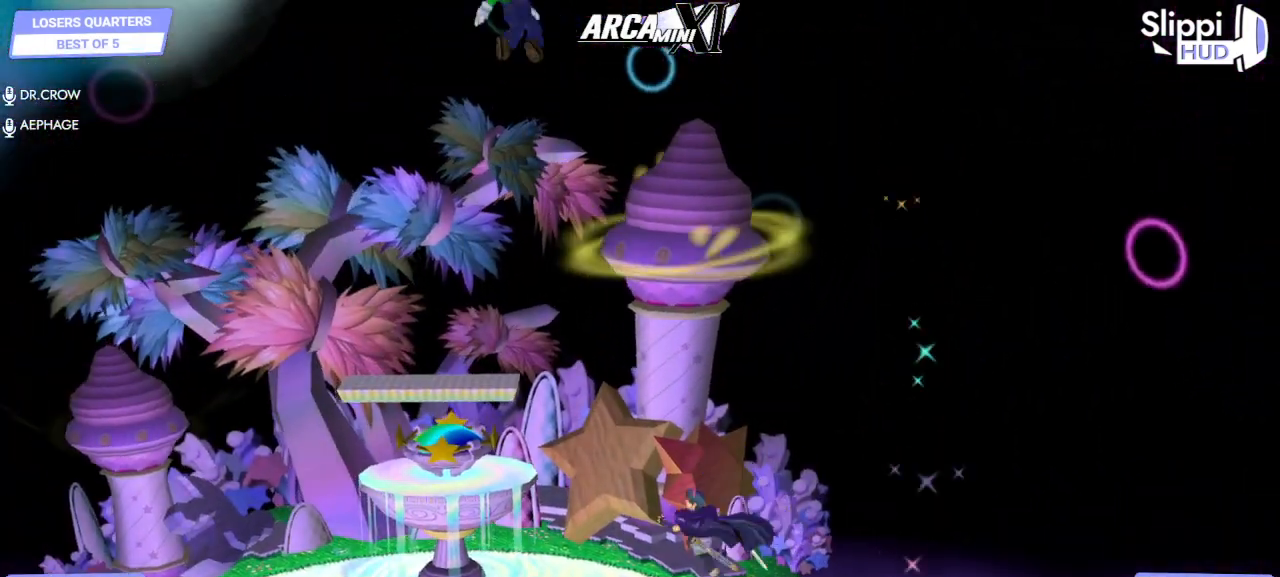
{"buttons": [], "left_stick": "left", "right_stick": "center", "events": [[400, "left_stick", "left"]]}
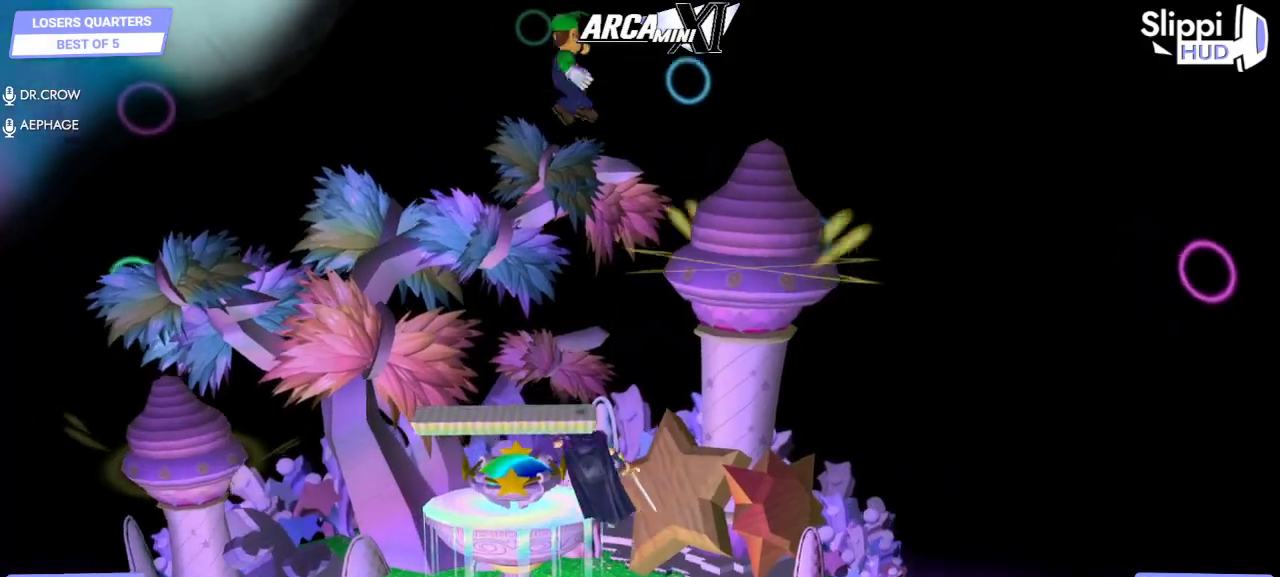
{"buttons": ["DPAD_RIGHT"], "left_stick": "right", "right_stick": "center", "events": [[217, "left_stick", "up-right"], [267, "left_stick", "right"], [500, "DPAD_RIGHT", "down"]]}
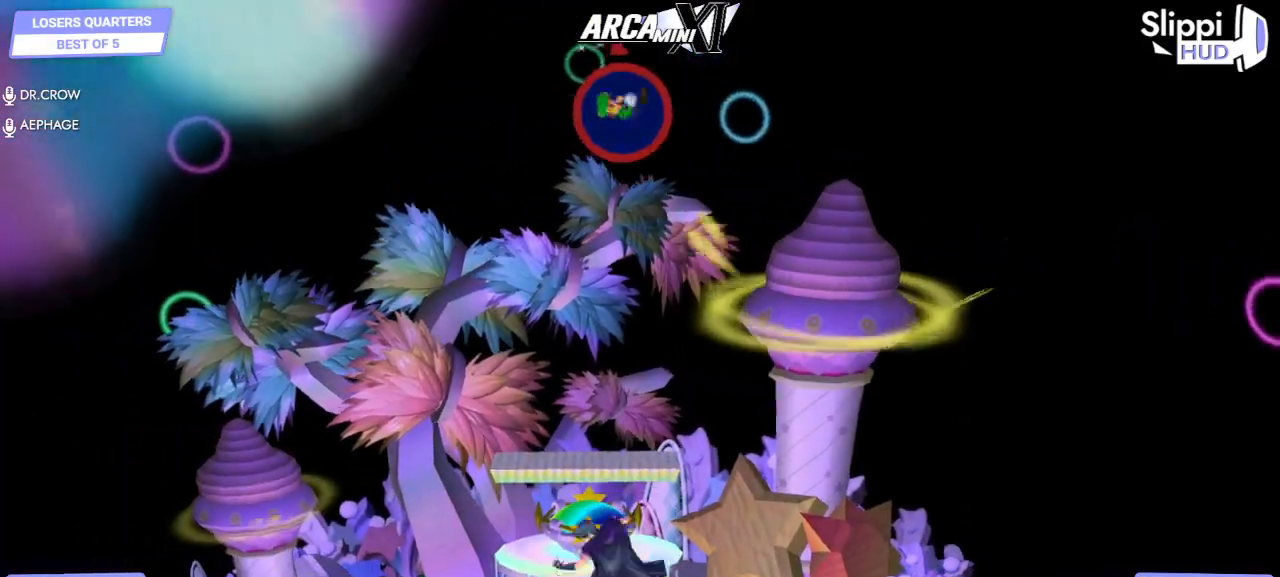
{"buttons": [], "left_stick": "down-left", "right_stick": "center", "events": [[100, "DPAD_RIGHT", "up"], [167, "left_stick", "left"], [417, "left_stick", "down"], [483, "left_stick", "down-left"]]}
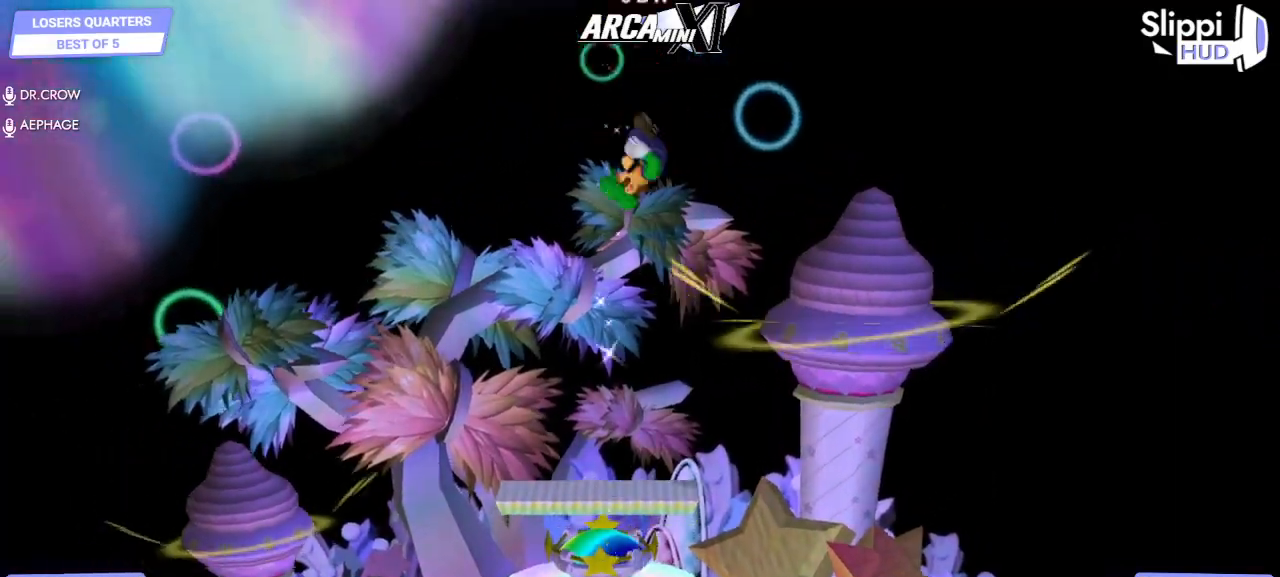
{"buttons": ["R1"], "left_stick": "down-right", "right_stick": "center", "events": [[67, "left_stick", "left"], [350, "left_stick", "down"], [400, "left_stick", "down-right"], [417, "R1", "down"]]}
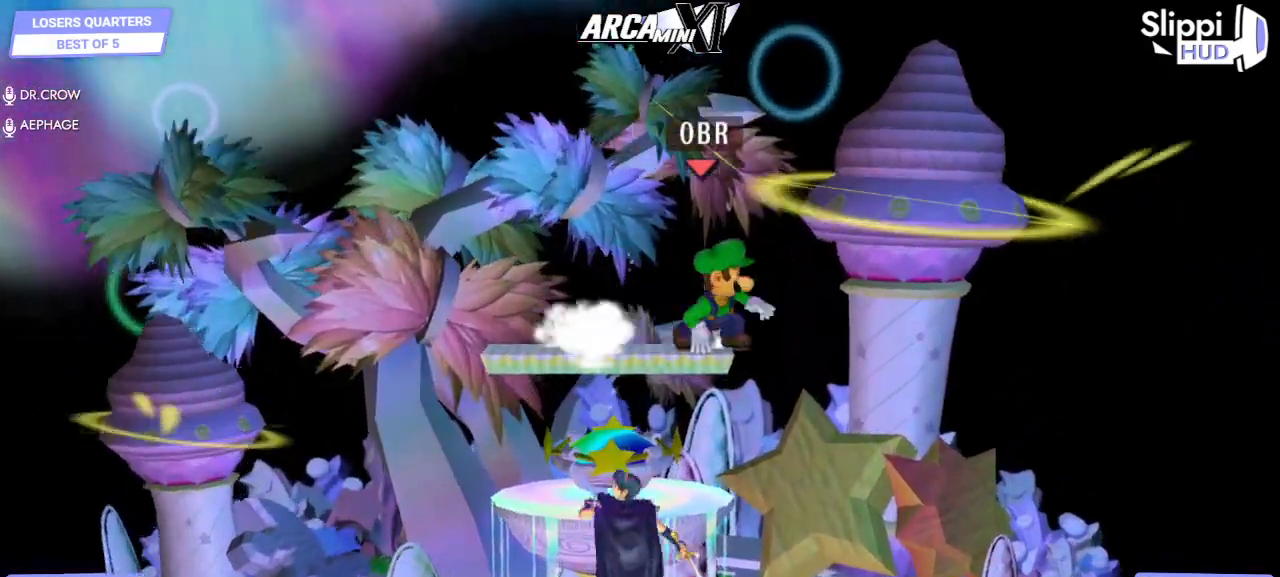
{"buttons": ["R1"], "left_stick": "left", "right_stick": "center", "events": [[33, "R1", "up"], [33, "left_stick", "center"], [100, "left_stick", "right"], [183, "left_stick", "down"], [250, "right_stick", "left"], [333, "left_stick", "left"], [483, "R1", "down"], [500, "right_stick", "center"]]}
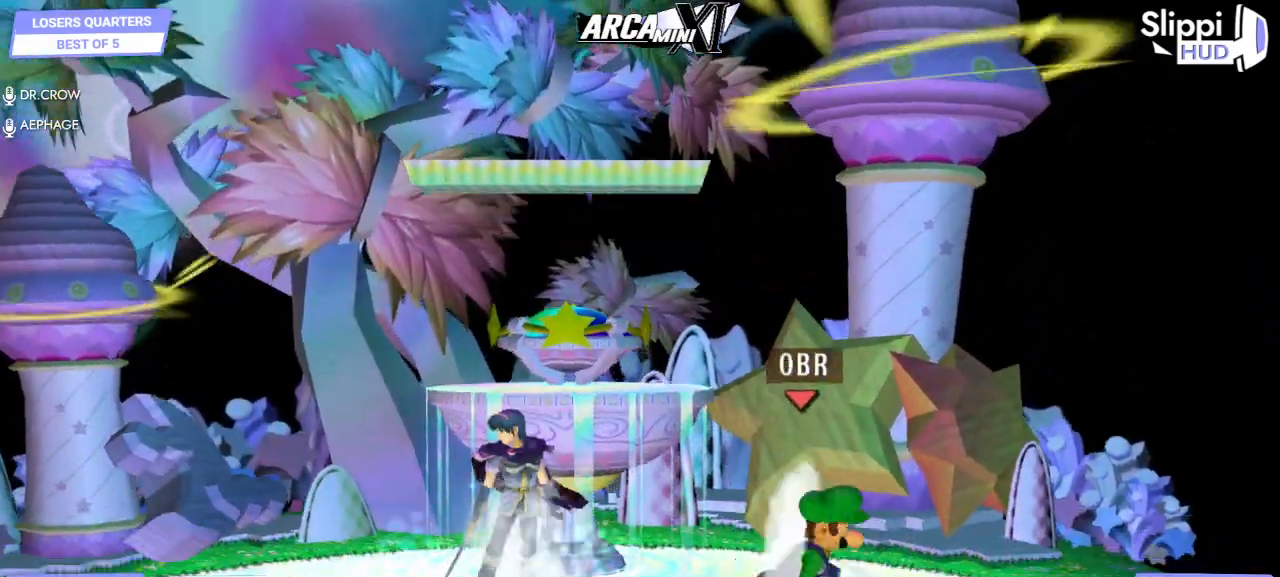
{"buttons": [], "left_stick": "left", "right_stick": "center", "events": [[50, "R1", "up"], [50, "left_stick", "center"], [150, "left_stick", "right"], [267, "left_stick", "left"]]}
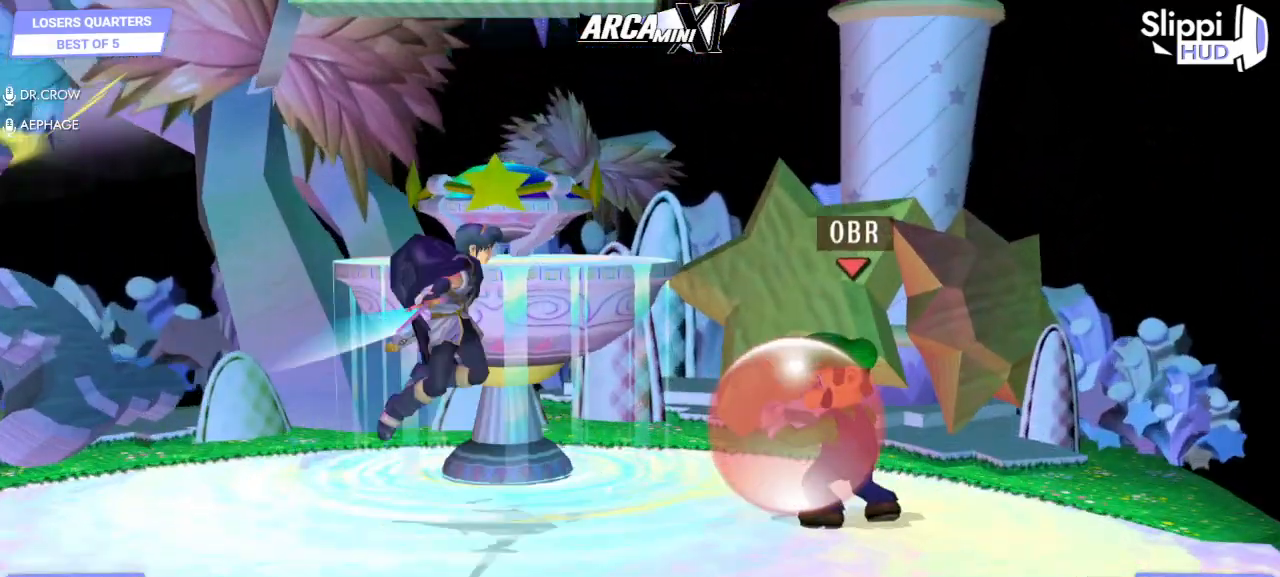
{"buttons": ["R1"], "left_stick": "left", "right_stick": "center", "events": [[400, "R1", "down"]]}
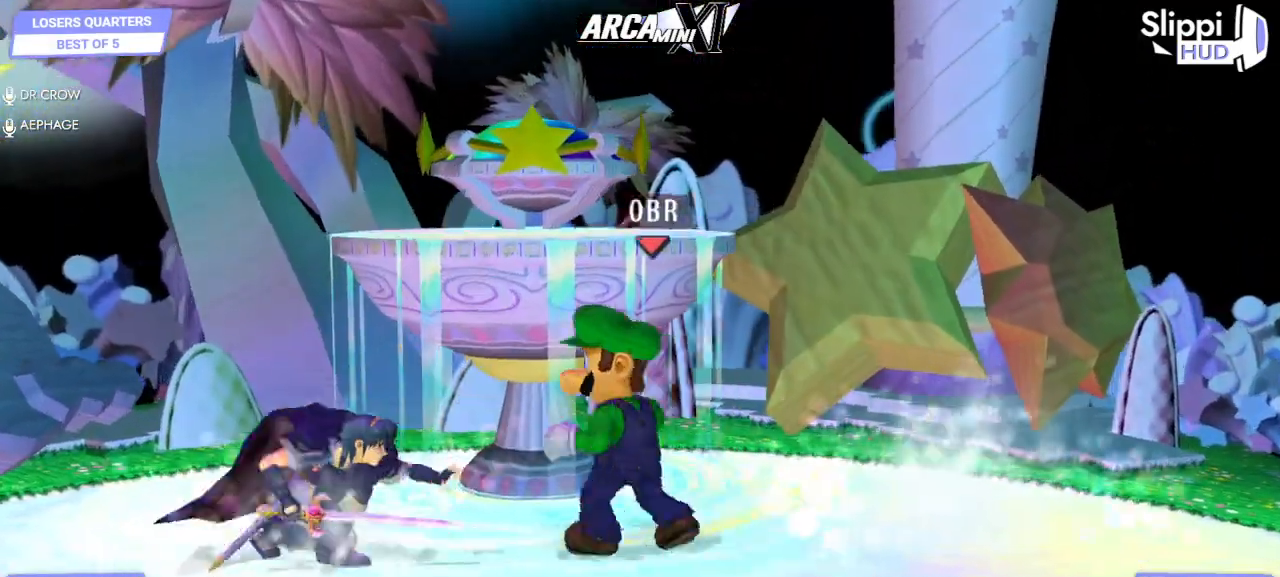
{"buttons": [], "left_stick": "center", "right_stick": "center", "events": [[33, "R1", "up"], [100, "A", "down"], [100, "left_stick", "up-left"], [417, "left_stick", "center"], [433, "A", "up"]]}
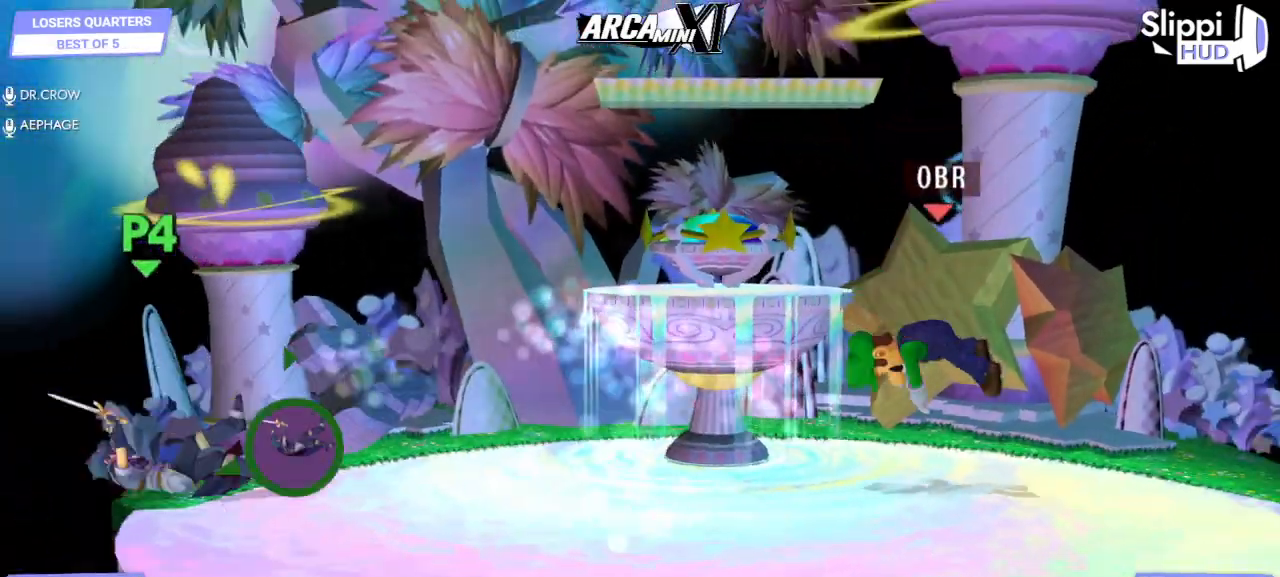
{"buttons": [], "left_stick": "down-left", "right_stick": "center", "events": [[100, "left_stick", "left"], [250, "left_stick", "down-left"], [317, "R1", "down"], [433, "R1", "up"]]}
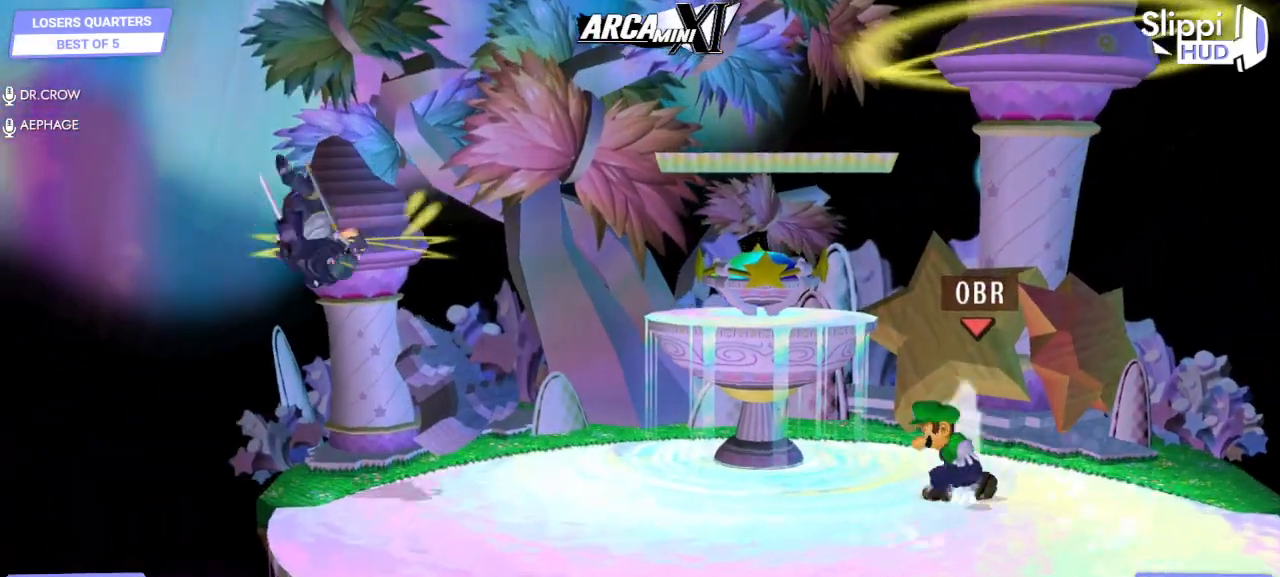
{"buttons": ["R1"], "left_stick": "up-left", "right_stick": "center", "events": [[33, "X", "down"], [83, "R1", "down"], [83, "X", "up"], [150, "left_stick", "left"], [200, "R1", "up"], [400, "A", "down"], [400, "left_stick", "up-left"], [450, "A", "up"], [500, "R1", "down"]]}
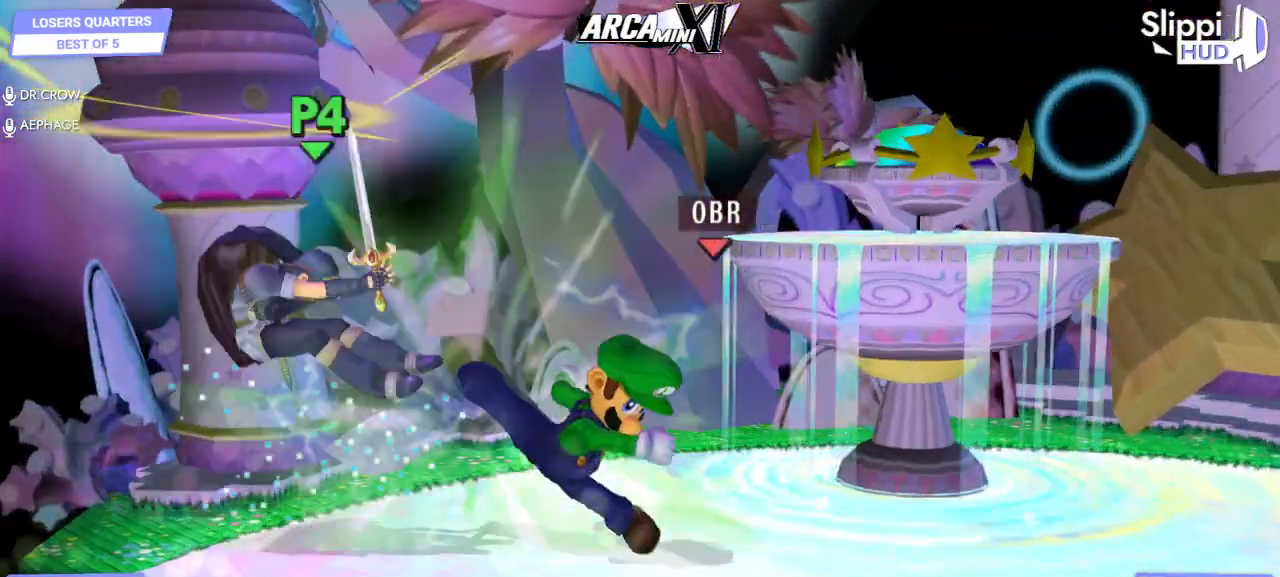
{"buttons": [], "left_stick": "center", "right_stick": "center", "events": [[83, "R1", "up"], [83, "left_stick", "center"]]}
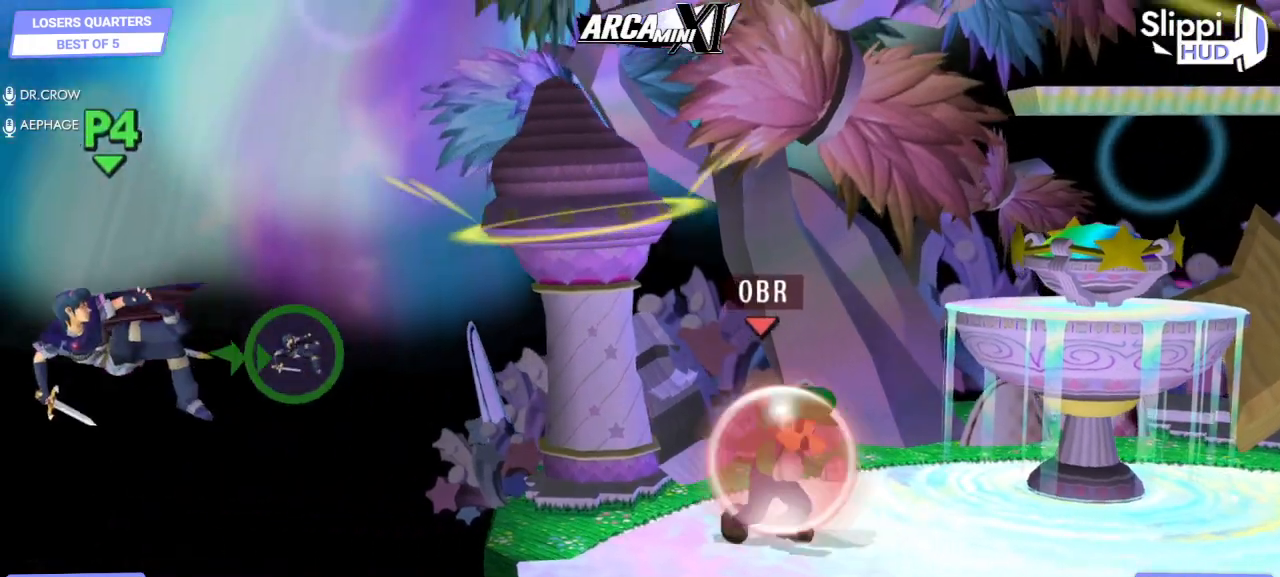
{"buttons": ["A"], "left_stick": "center", "right_stick": "center"}
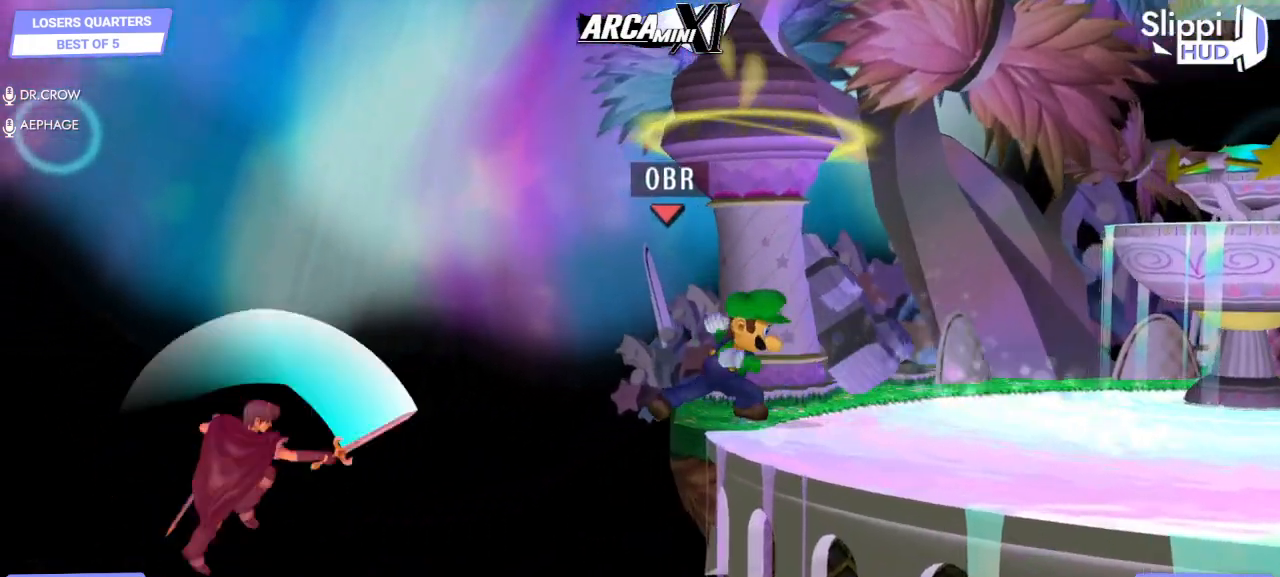
{"buttons": [], "left_stick": "down", "right_stick": "center", "events": [[67, "A", "up"], [133, "A", "down"], [200, "A", "up"], [500, "left_stick", "down"]]}
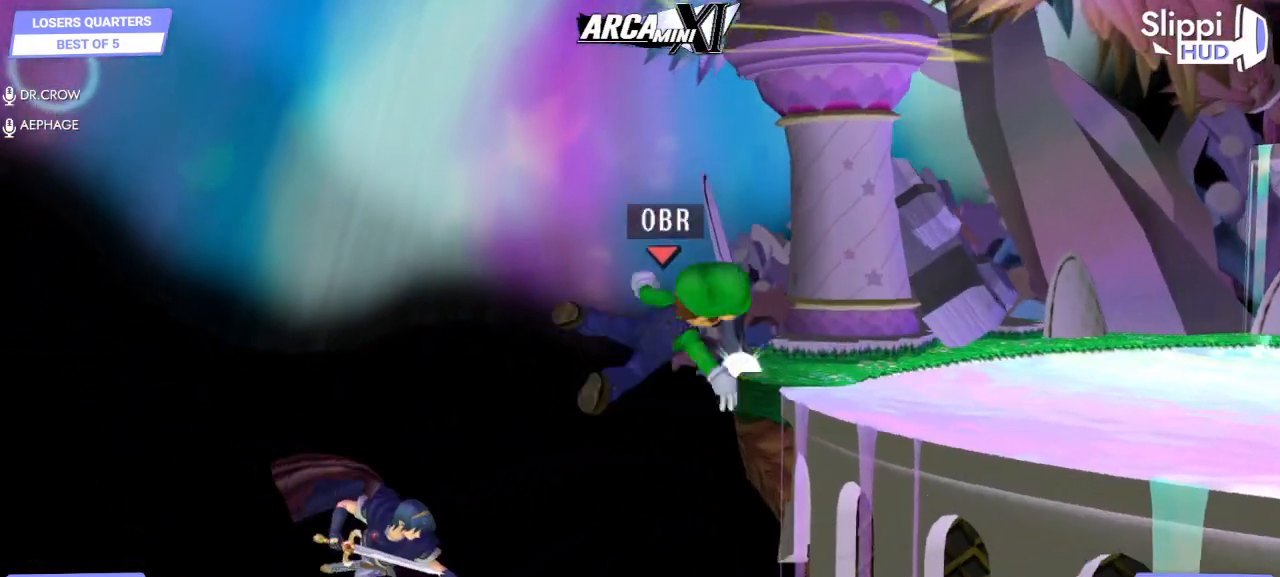
{"buttons": [], "left_stick": "down", "right_stick": "center", "events": [[83, "left_stick", "center"], [383, "left_stick", "up-left"], [467, "left_stick", "down"]]}
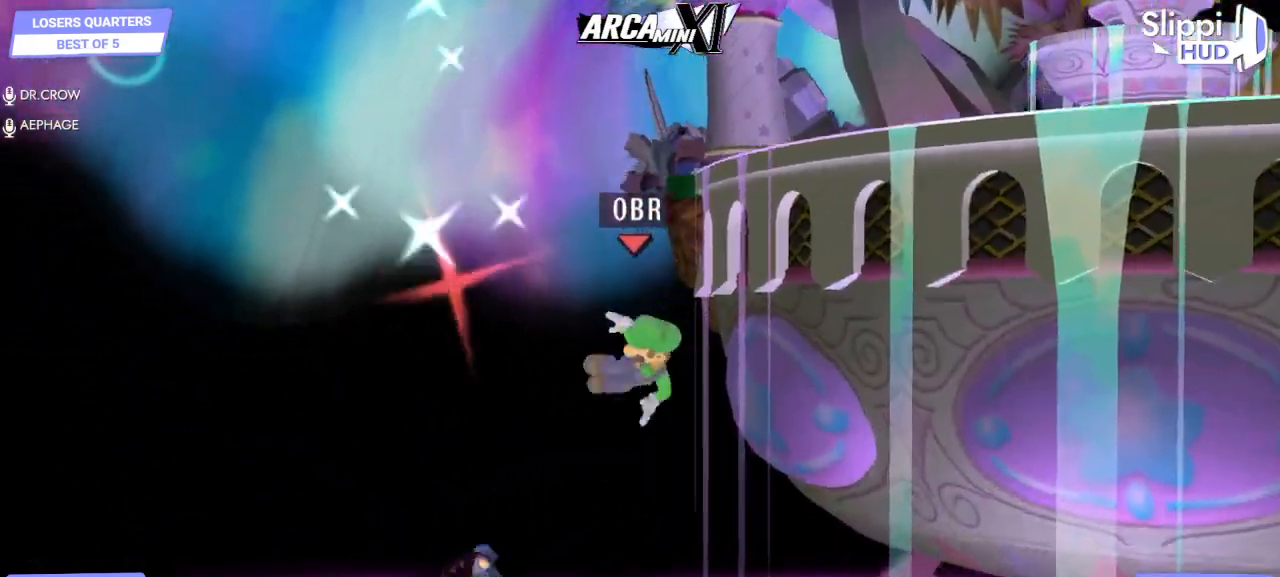
{"buttons": [], "left_stick": "center", "right_stick": "center", "events": [[17, "right_stick", "left"], [67, "left_stick", "down-right"], [183, "right_stick", "center"], [200, "left_stick", "left"], [300, "Y", "down"], [350, "Y", "up"], [433, "Y", "down"], [433, "left_stick", "center"], [483, "Y", "up"]]}
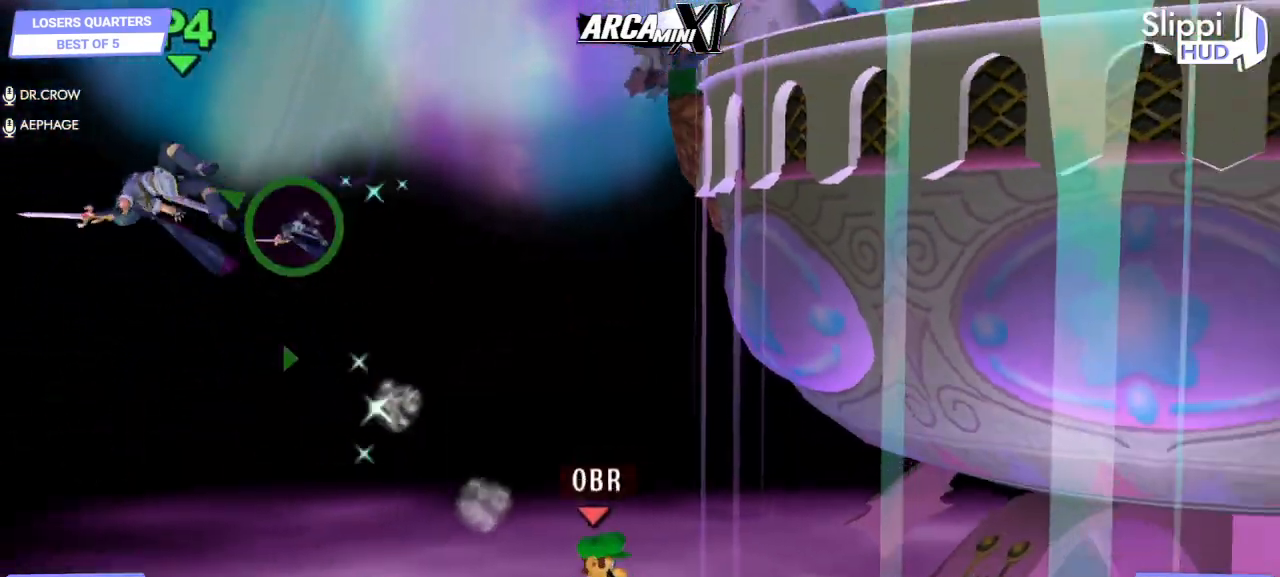
{"buttons": [], "left_stick": "up", "right_stick": "center", "events": [[83, "Y", "down"], [133, "Y", "up"], [133, "left_stick", "up-right"], [200, "Y", "down"], [367, "left_stick", "up"], [417, "B", "down"], [417, "Y", "up"], [500, "B", "up"]]}
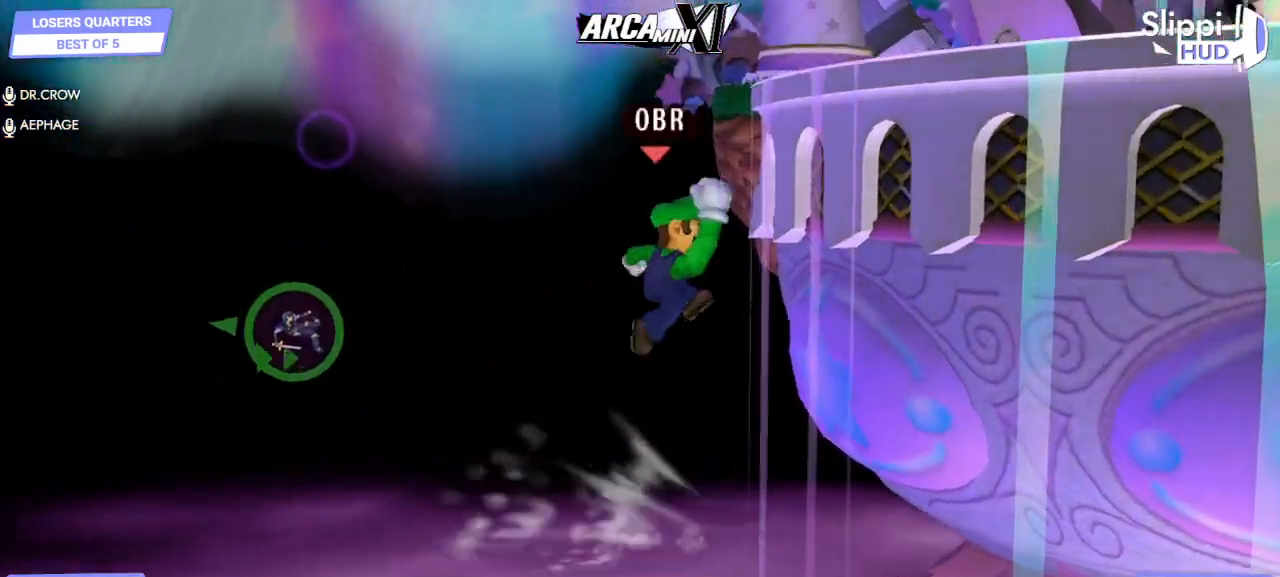
{"buttons": [], "left_stick": "center", "right_stick": "center", "events": [[83, "left_stick", "center"]]}